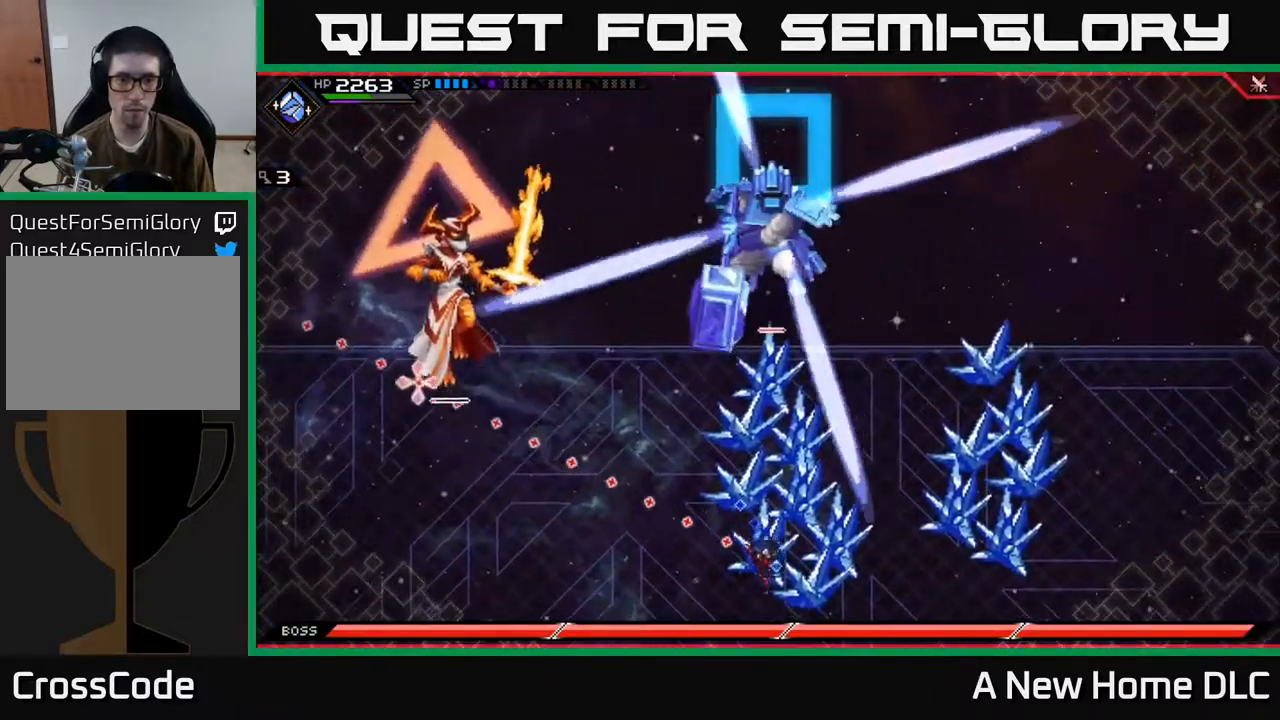
Gameplay with a controller (Xbox layout); each line is a JSON object with the inputs held at the frame after it. "events" lists button and stick changes between this image and that frame as [ms after this image, input, new state], when the widget could be followed in between.
{"buttons": ["L1", "R1"], "left_stick": "down", "right_stick": "up-left", "events": [[50, "R1", "down"], [150, "R1", "up"], [450, "L1", "down"], [467, "R1", "down"]]}
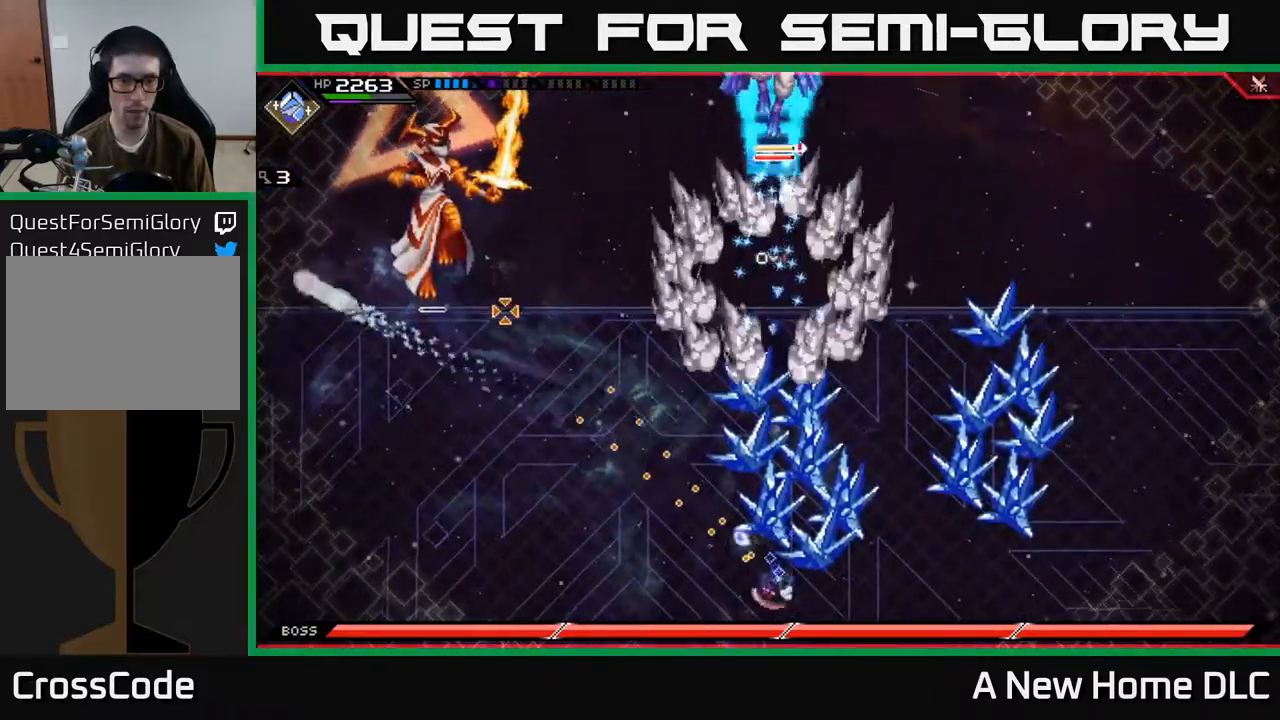
{"buttons": [], "left_stick": "down", "right_stick": "up-left", "events": [[50, "L1", "up"], [84, "R1", "up"], [217, "L1", "down"], [250, "left_stick", "down-left"], [267, "L1", "up"], [400, "L1", "down"], [417, "left_stick", "down"], [484, "L1", "up"]]}
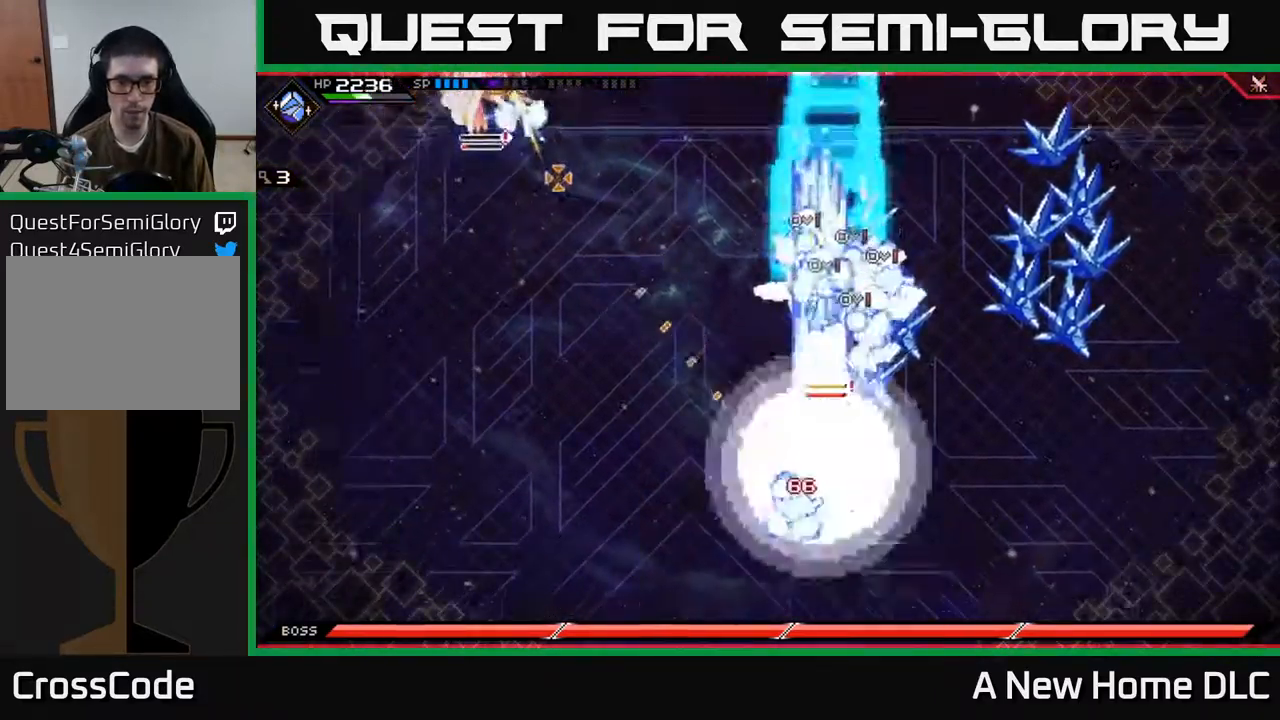
{"buttons": [], "left_stick": "down", "right_stick": "center", "events": [[267, "right_stick", "center"]]}
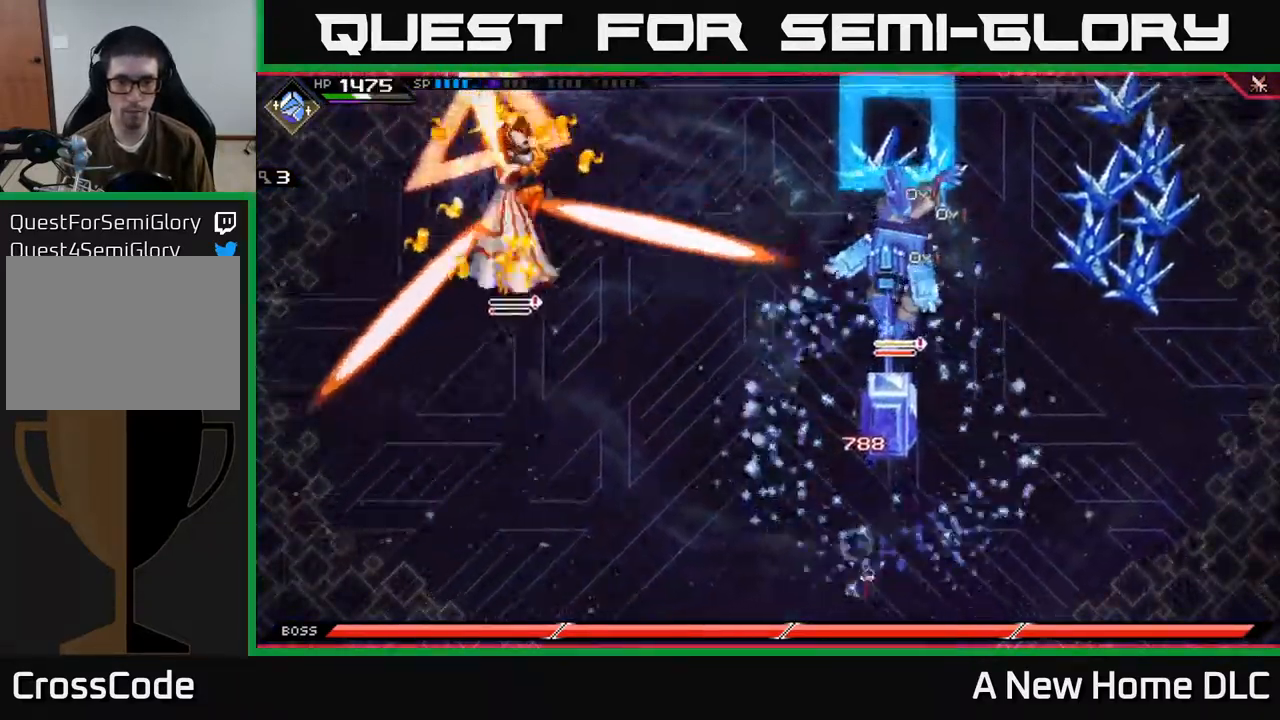
{"buttons": [], "left_stick": "down-right", "right_stick": "center", "events": [[34, "left_stick", "down-right"]]}
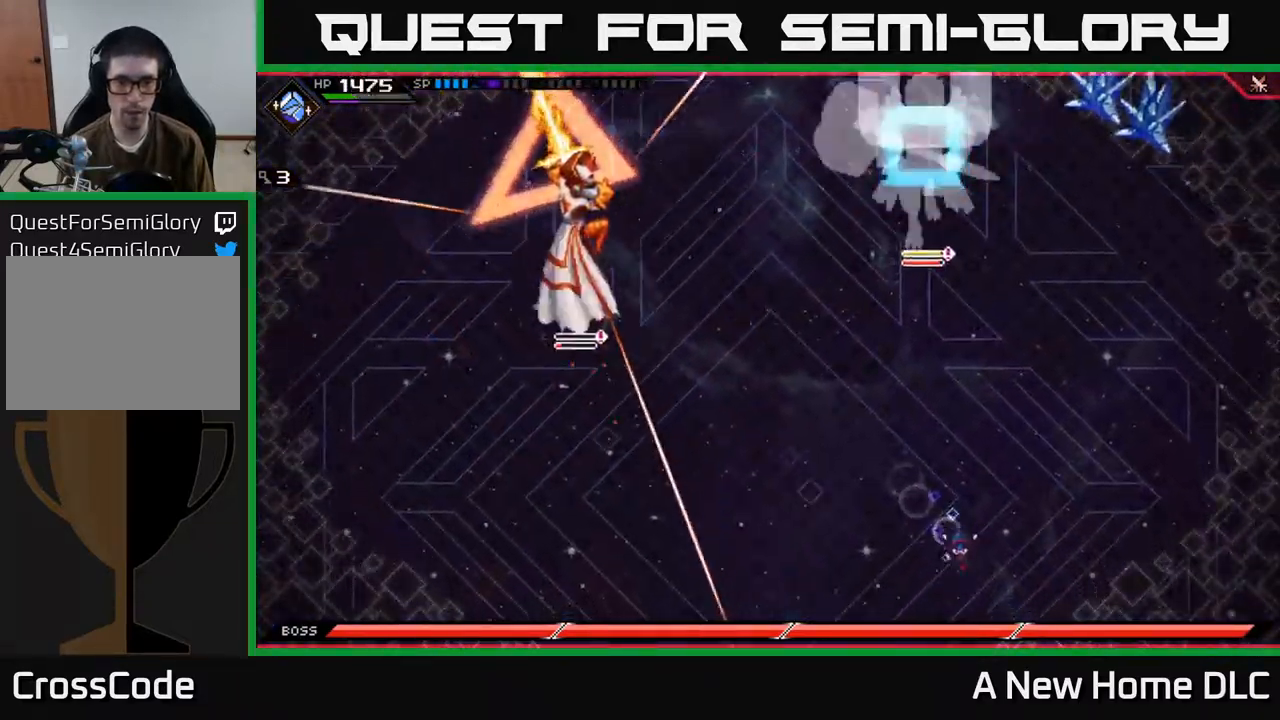
{"buttons": [], "left_stick": "down-left", "right_stick": "center", "events": [[67, "left_stick", "down-left"], [234, "L1", "down"], [300, "L1", "up"], [400, "L1", "down"], [467, "L1", "up"]]}
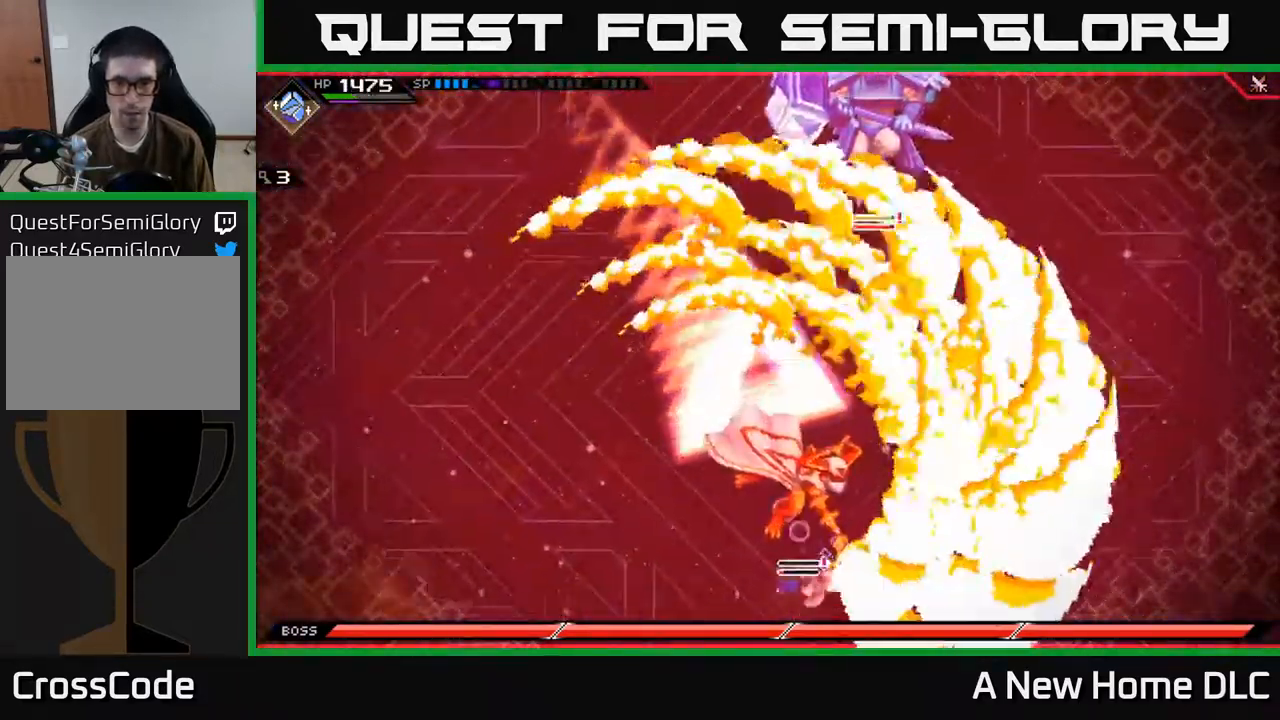
{"buttons": [], "left_stick": "up-right", "right_stick": "center", "events": [[100, "left_stick", "up-left"], [167, "left_stick", "up"], [267, "left_stick", "up-right"]]}
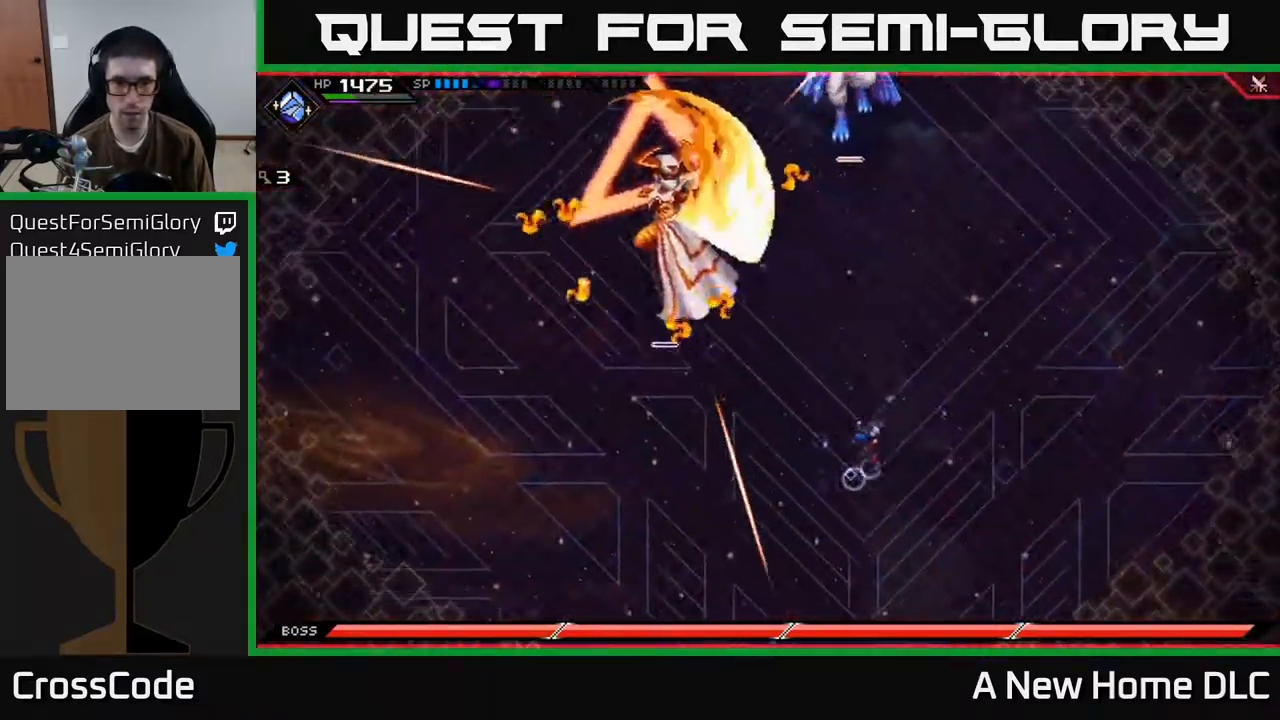
{"buttons": ["L1"], "left_stick": "up", "right_stick": "center", "events": [[318, "left_stick", "up"], [434, "L1", "down"]]}
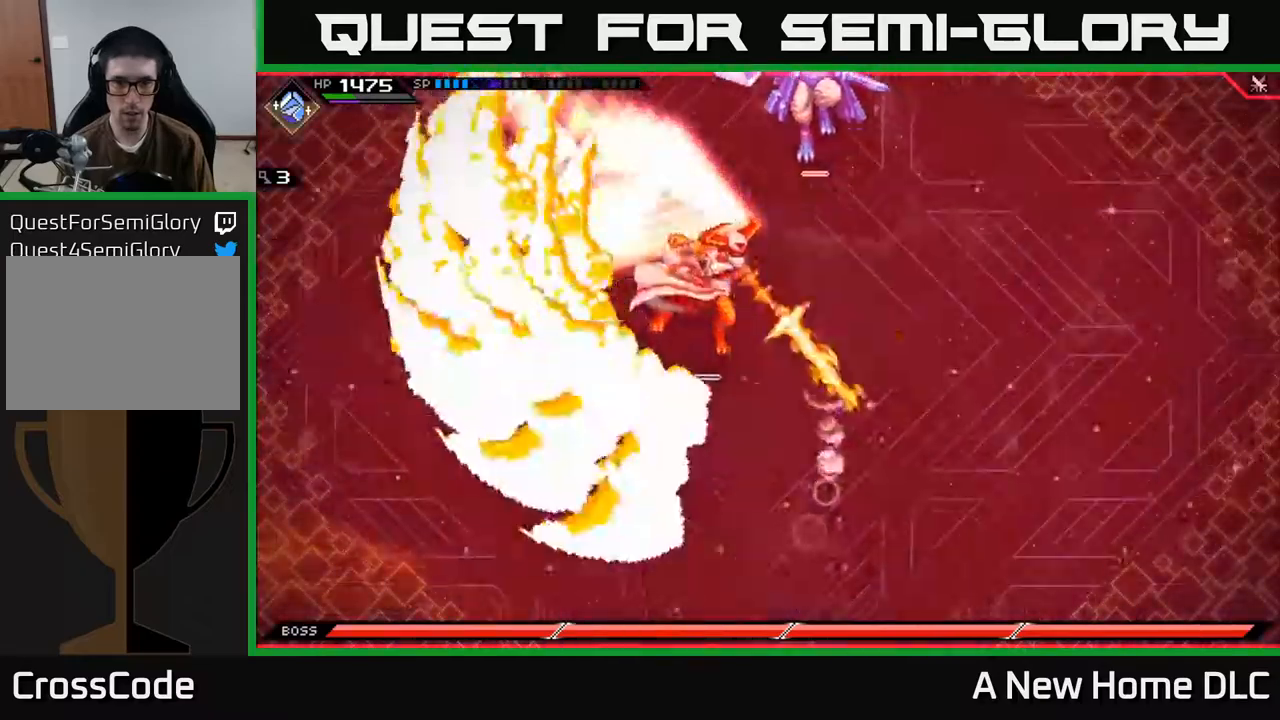
{"buttons": [], "left_stick": "down-left", "right_stick": "center", "events": [[34, "L1", "up"], [117, "L1", "down"], [217, "L1", "up"], [250, "left_stick", "left"], [267, "right_stick", "down-left"], [317, "left_stick", "down-left"], [484, "right_stick", "center"]]}
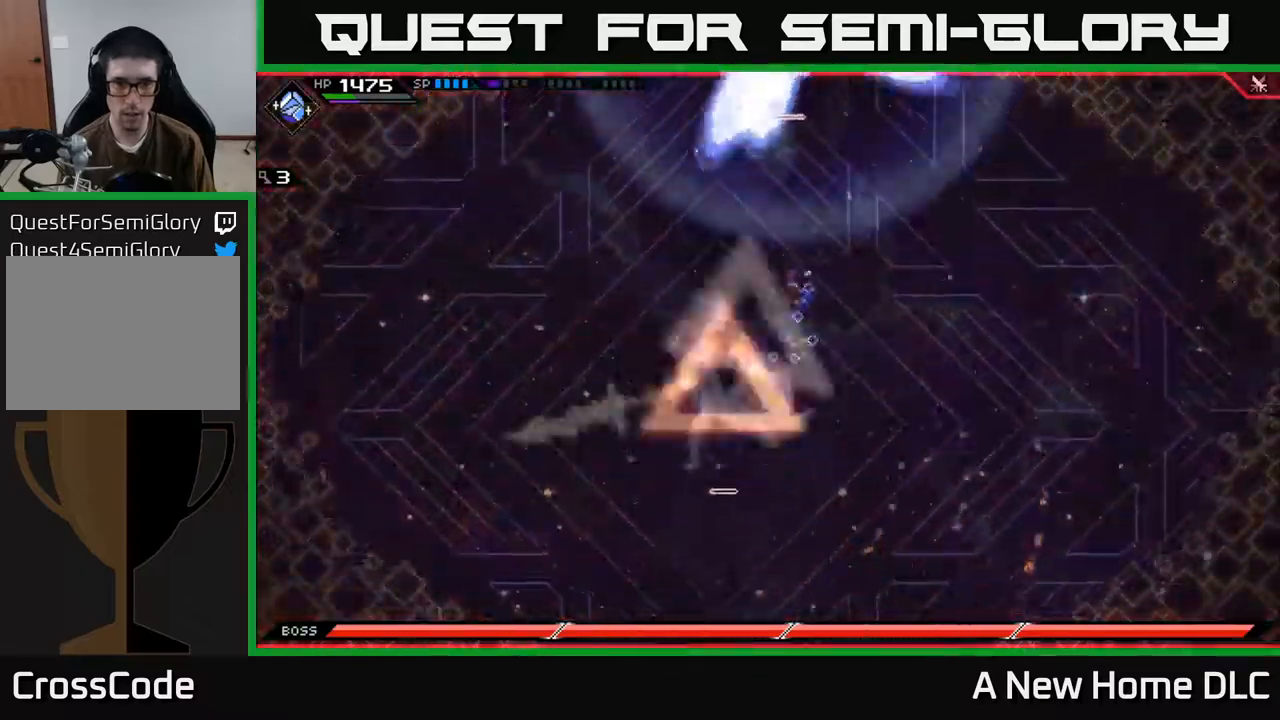
{"buttons": [], "left_stick": "down", "right_stick": "center", "events": [[350, "left_stick", "down"]]}
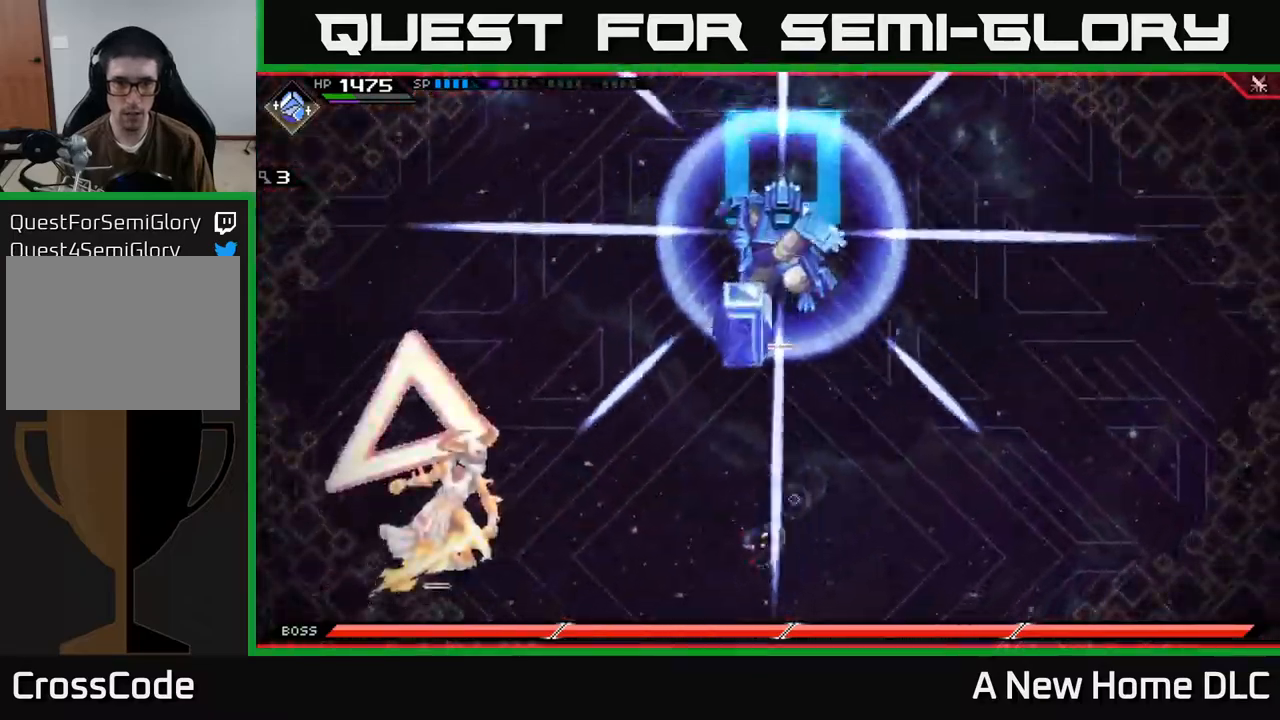
{"buttons": [], "left_stick": "left", "right_stick": "center", "events": [[500, "left_stick", "left"]]}
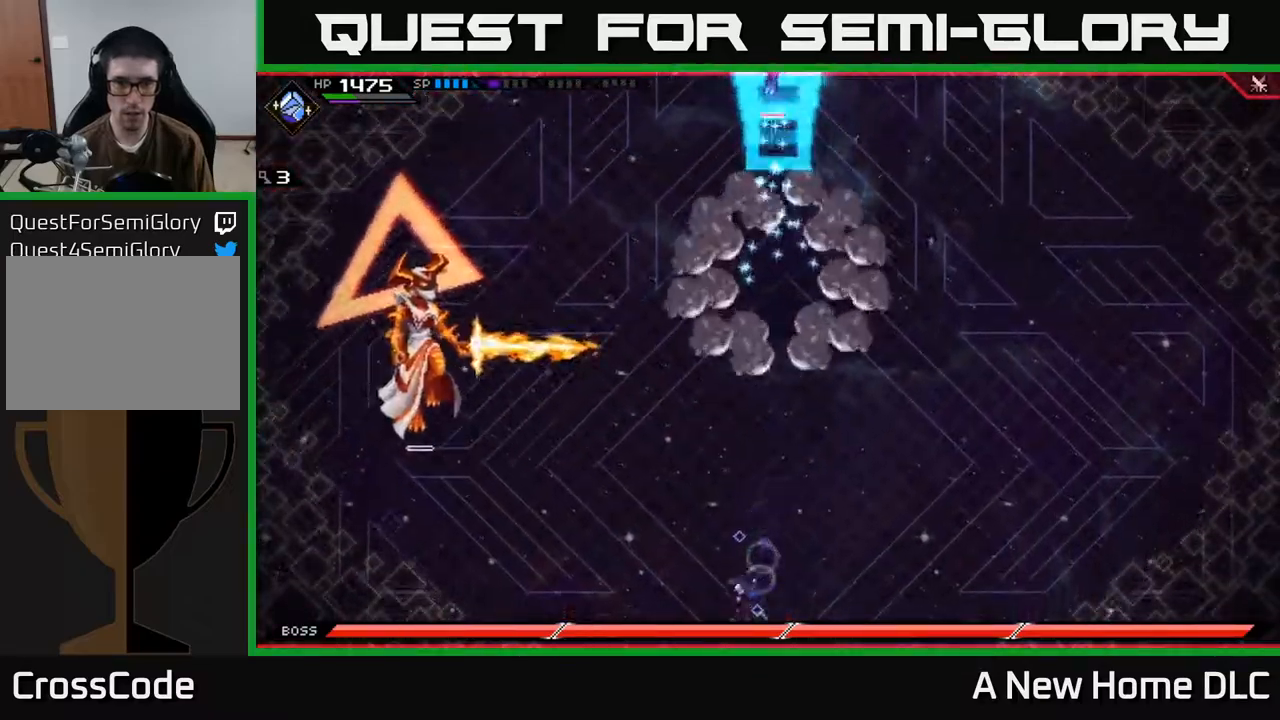
{"buttons": ["L1"], "left_stick": "up", "right_stick": "center", "events": [[67, "left_stick", "up"], [400, "L1", "down"]]}
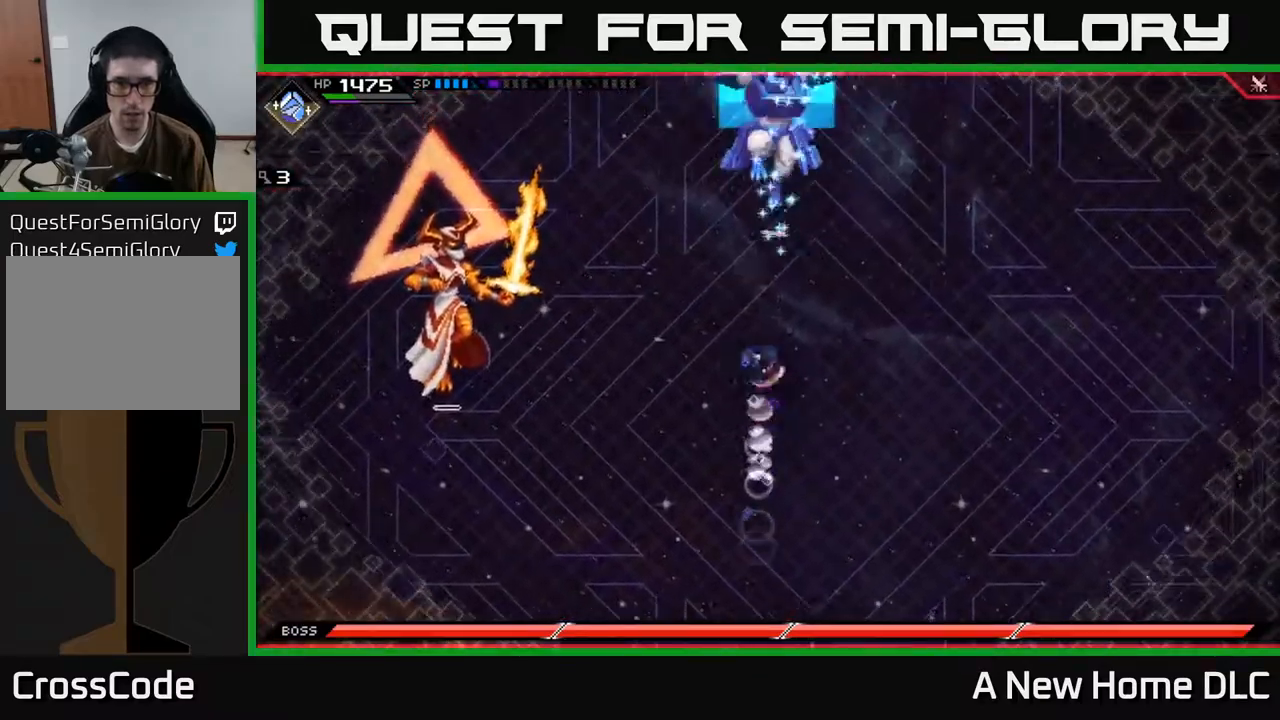
{"buttons": [], "left_stick": "left", "right_stick": "center", "events": [[17, "L1", "up"], [100, "L1", "down"], [184, "left_stick", "up-left"], [250, "L1", "up"], [334, "left_stick", "center"], [467, "left_stick", "left"]]}
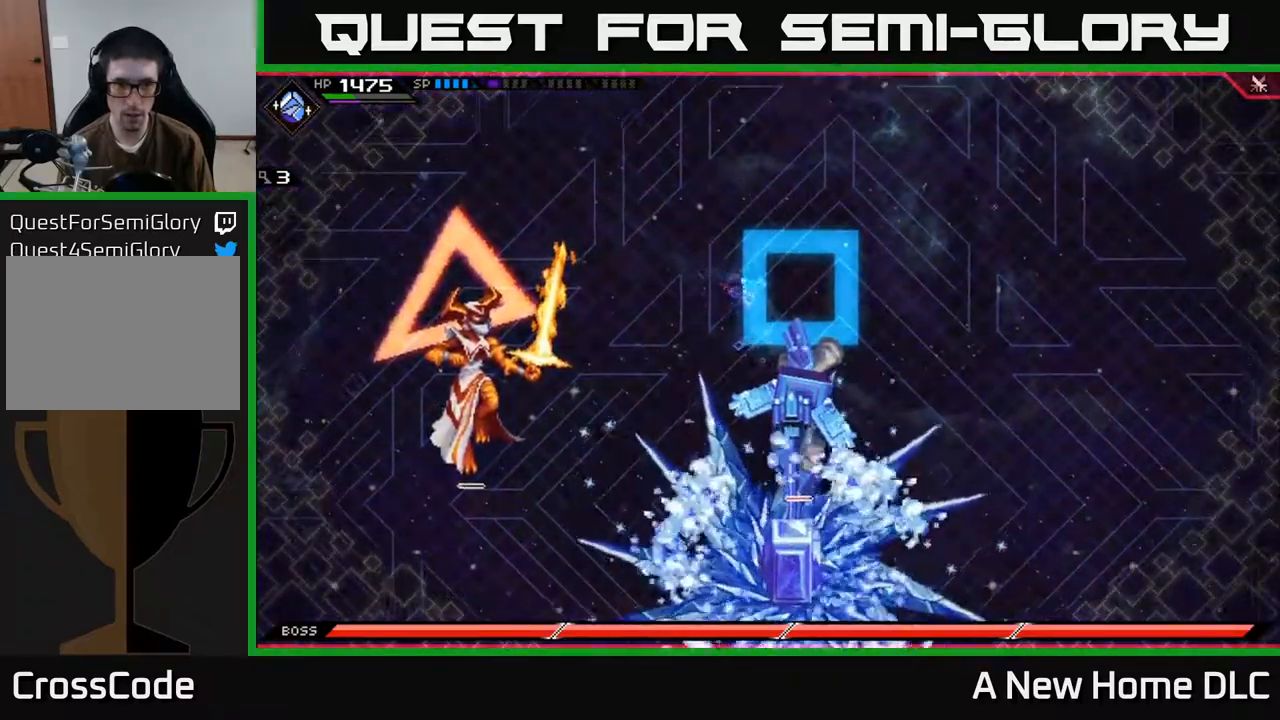
{"buttons": ["L1"], "left_stick": "down-left", "right_stick": "center", "events": [[484, "L1", "down"], [500, "left_stick", "down-left"]]}
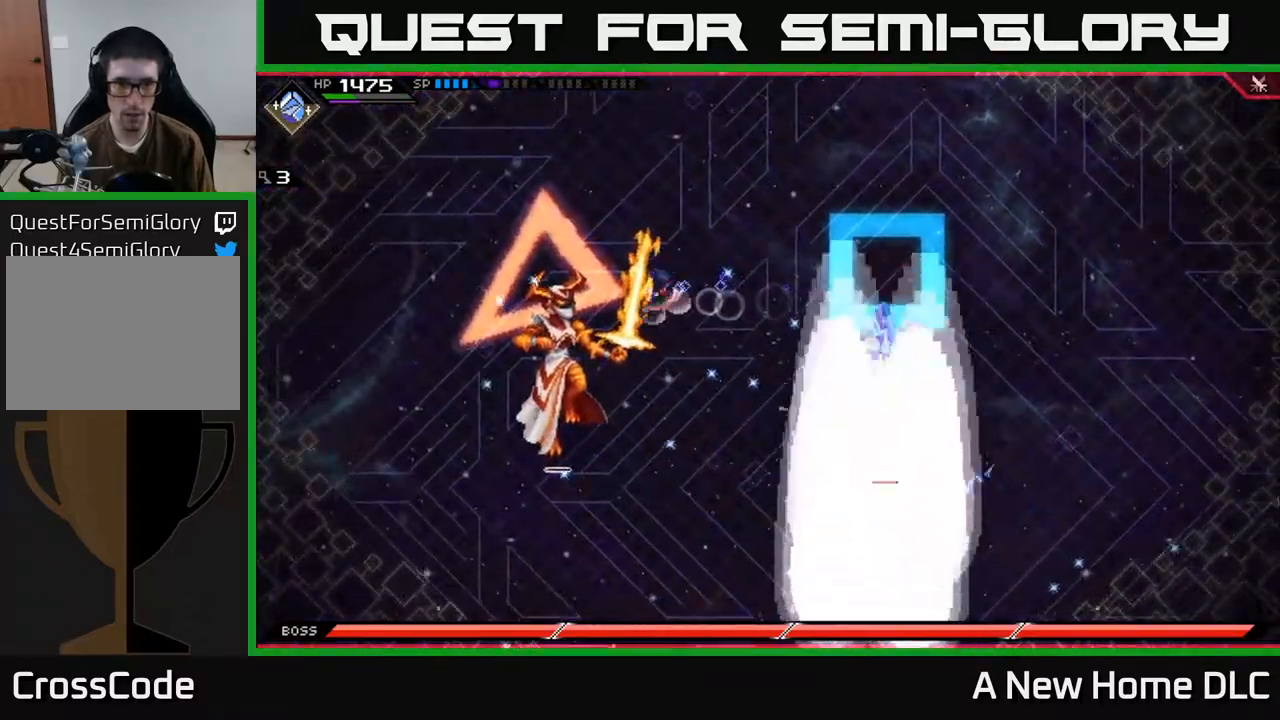
{"buttons": [], "left_stick": "left", "right_stick": "center", "events": [[50, "L1", "up"], [167, "L1", "down"], [250, "L1", "up"], [417, "left_stick", "center"], [484, "left_stick", "left"]]}
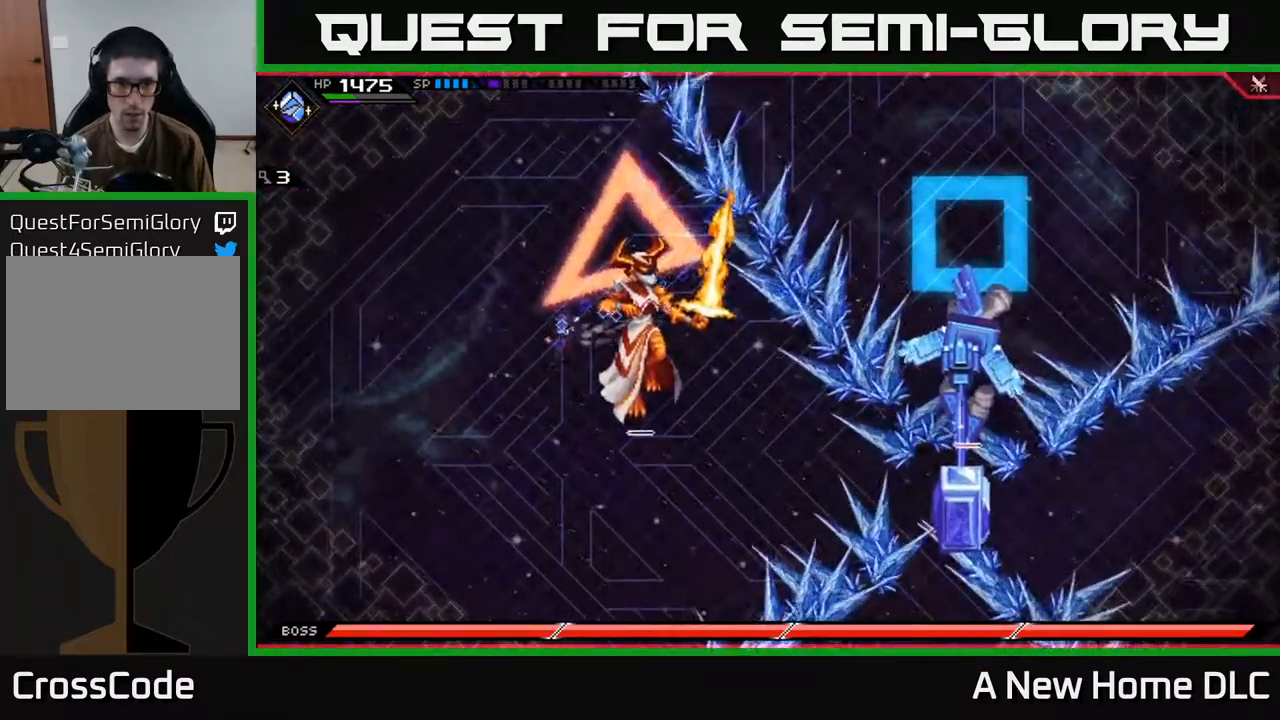
{"buttons": [], "left_stick": "center", "right_stick": "center", "events": [[84, "left_stick", "down"], [134, "left_stick", "down-right"], [217, "X", "down"], [300, "X", "up"], [384, "X", "down"], [417, "left_stick", "center"], [467, "X", "up"]]}
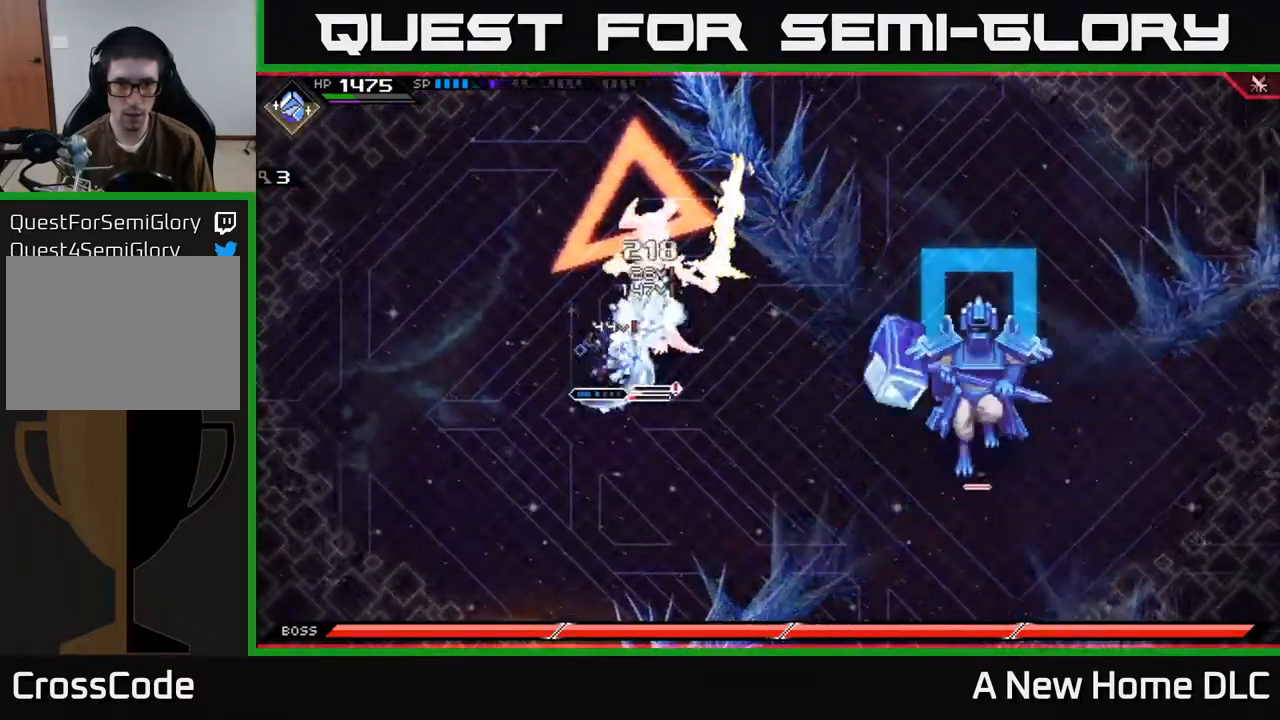
{"buttons": [], "left_stick": "center", "right_stick": "center", "events": [[34, "X", "down"], [117, "left_stick", "right"], [150, "X", "up"], [217, "X", "down"], [317, "X", "up"], [384, "X", "down"], [500, "X", "up"], [500, "left_stick", "center"]]}
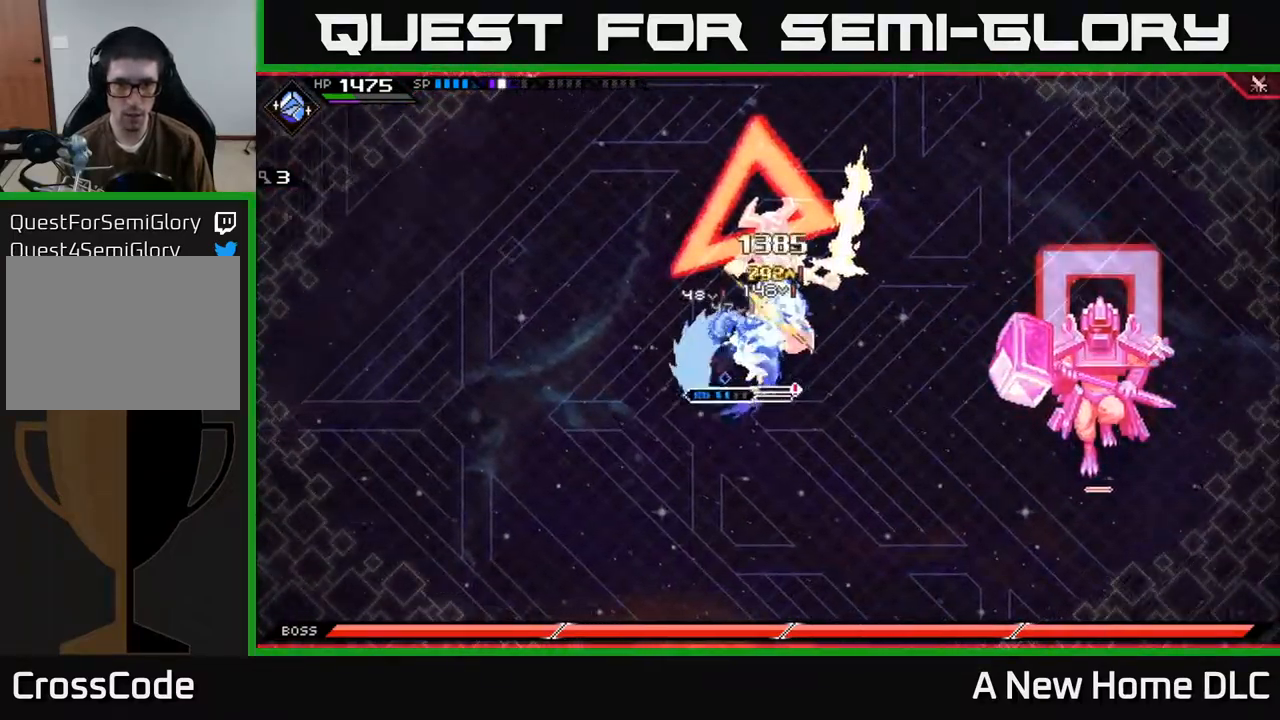
{"buttons": [], "left_stick": "center", "right_stick": "right", "events": [[100, "R2", "down"], [167, "right_stick", "right"], [350, "R2", "up"]]}
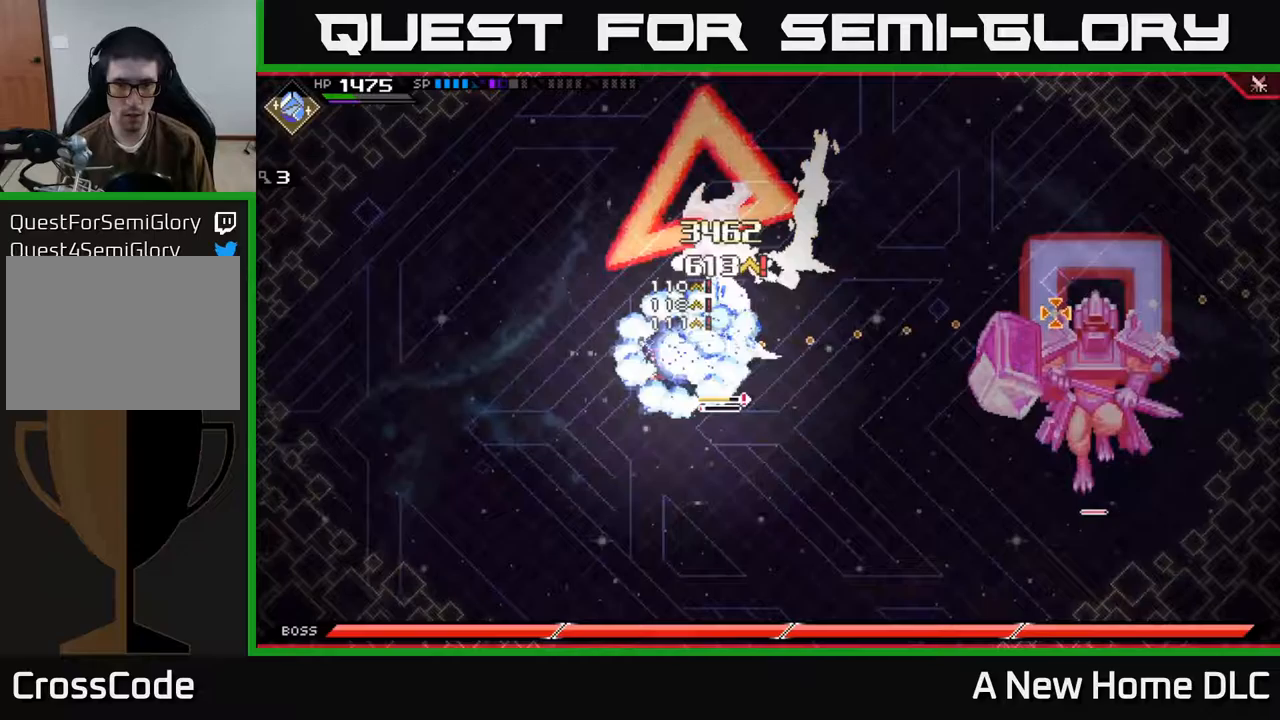
{"buttons": ["X"], "left_stick": "right", "right_stick": "center", "events": [[217, "right_stick", "center"], [250, "left_stick", "right"], [283, "X", "down"], [333, "L1", "down"], [383, "X", "up"], [433, "L1", "up"], [450, "X", "down"]]}
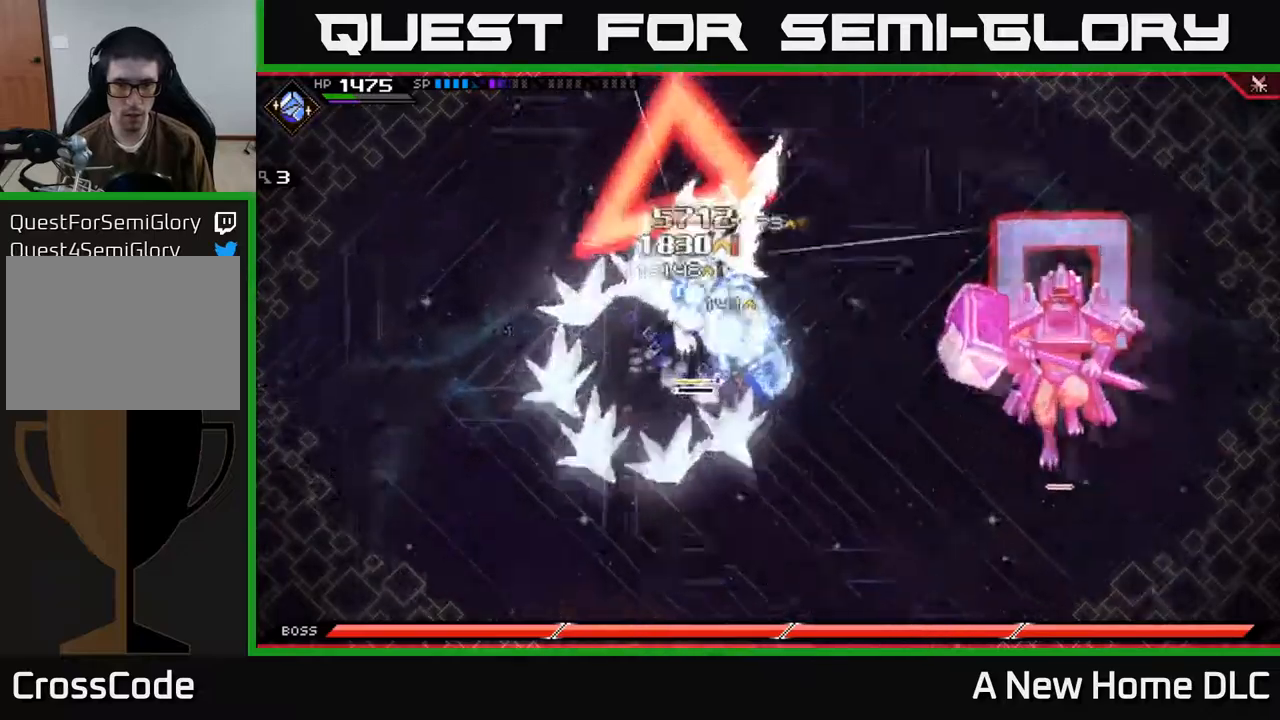
{"buttons": ["X"], "left_stick": "right", "right_stick": "center", "events": [[50, "X", "up"], [100, "left_stick", "left"], [133, "X", "down"], [217, "left_stick", "up"], [233, "X", "up"], [283, "left_stick", "right"], [317, "X", "down"], [400, "X", "up"], [500, "X", "down"]]}
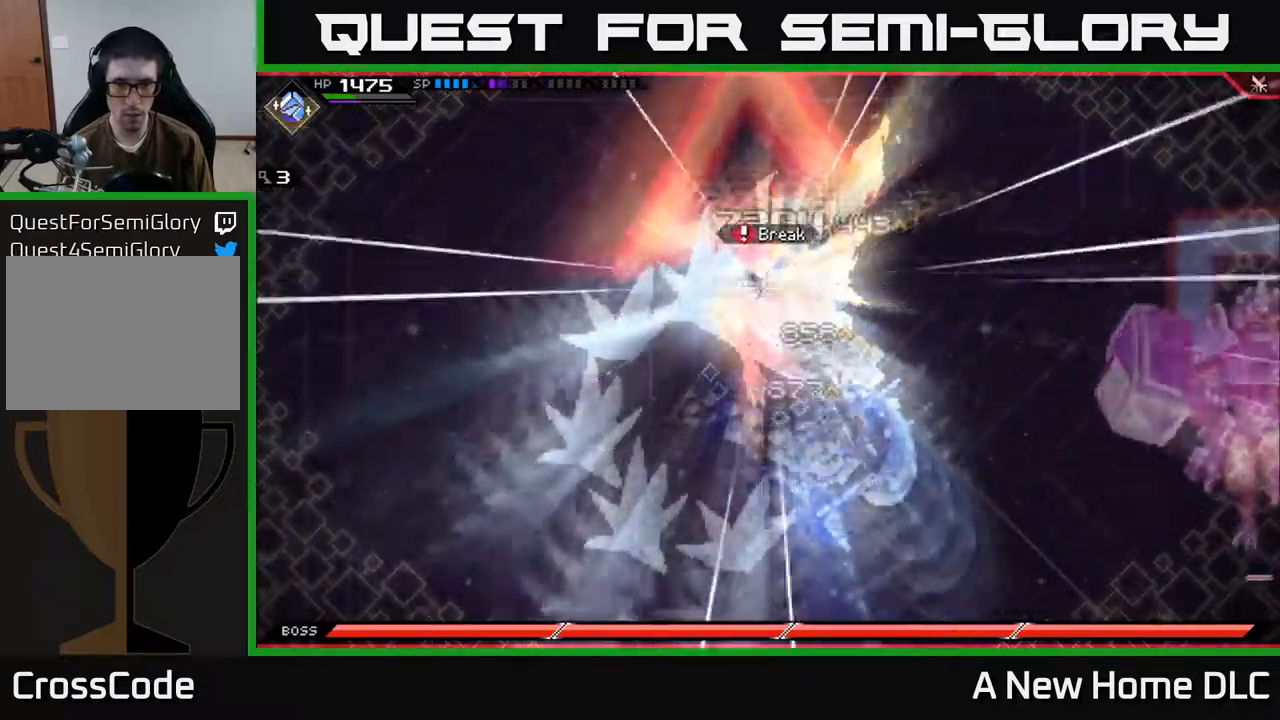
{"buttons": [], "left_stick": "right", "right_stick": "center", "events": [[67, "left_stick", "left"], [83, "X", "up"], [183, "X", "down"], [200, "left_stick", "up-left"], [267, "X", "up"], [433, "left_stick", "up-right"], [500, "left_stick", "right"]]}
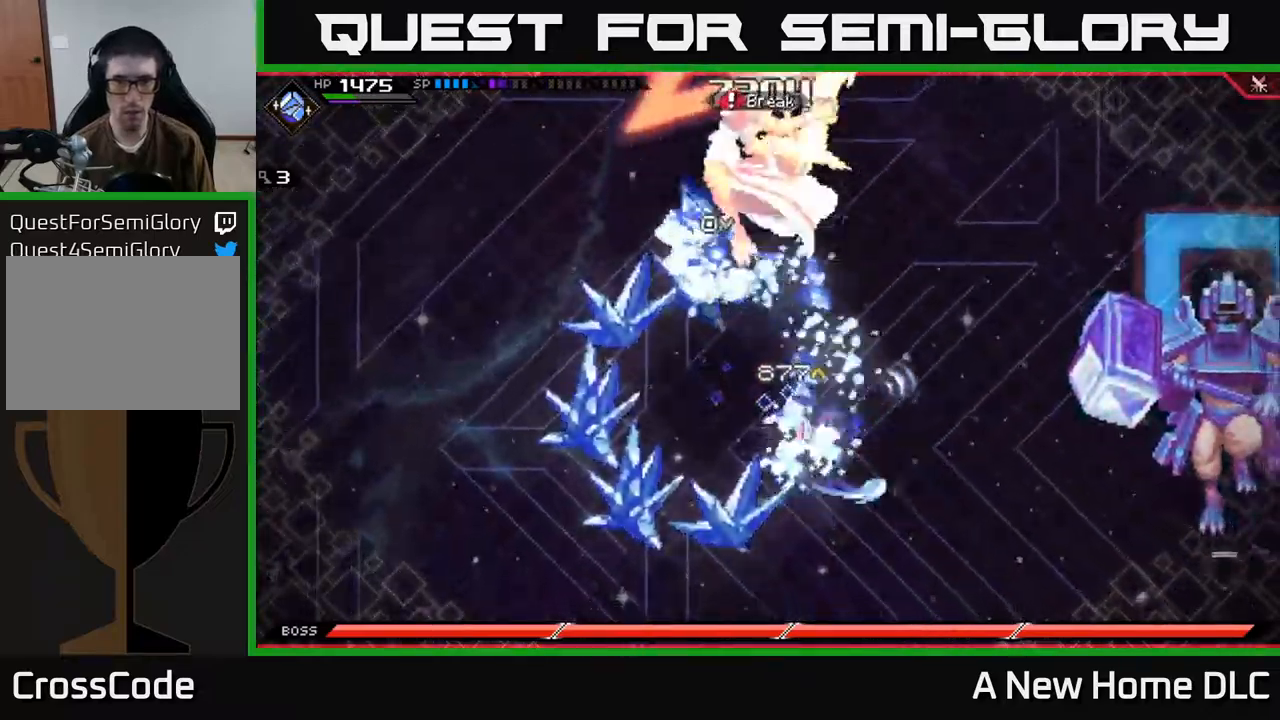
{"buttons": [], "left_stick": "right", "right_stick": "center", "events": []}
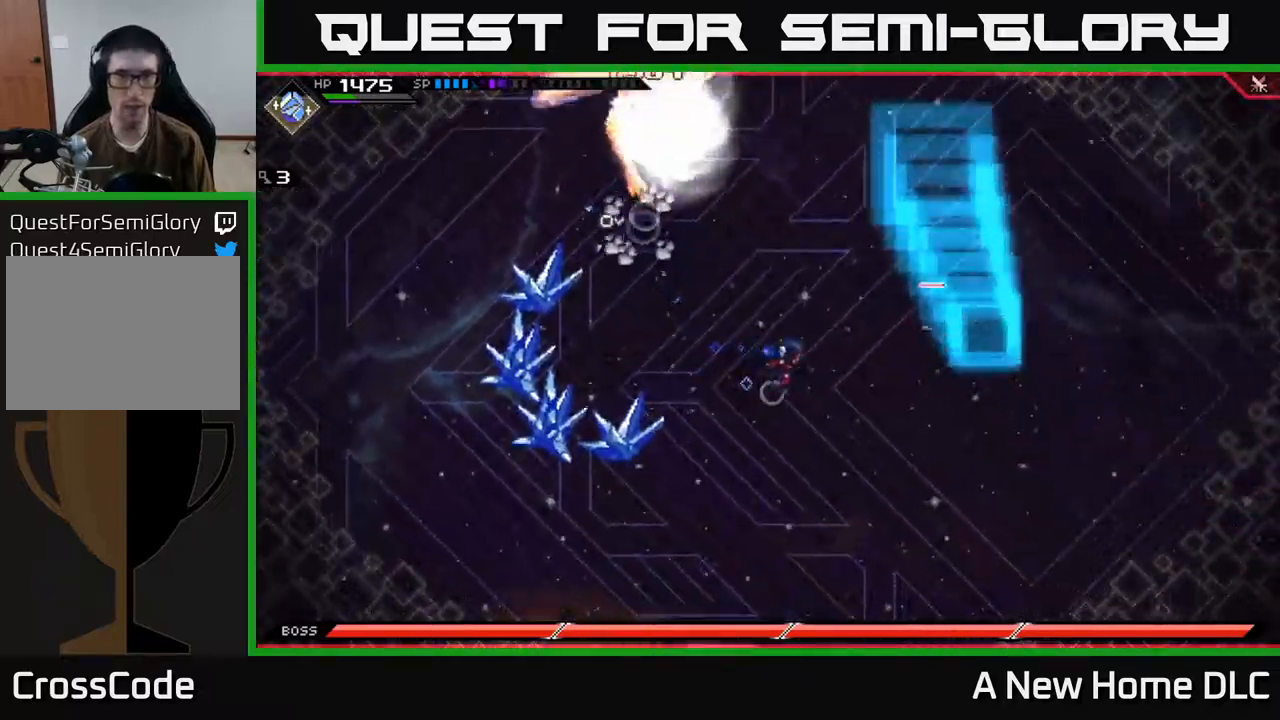
{"buttons": [], "left_stick": "left", "right_stick": "center", "events": [[150, "left_stick", "down-right"], [250, "left_stick", "down"], [450, "left_stick", "left"]]}
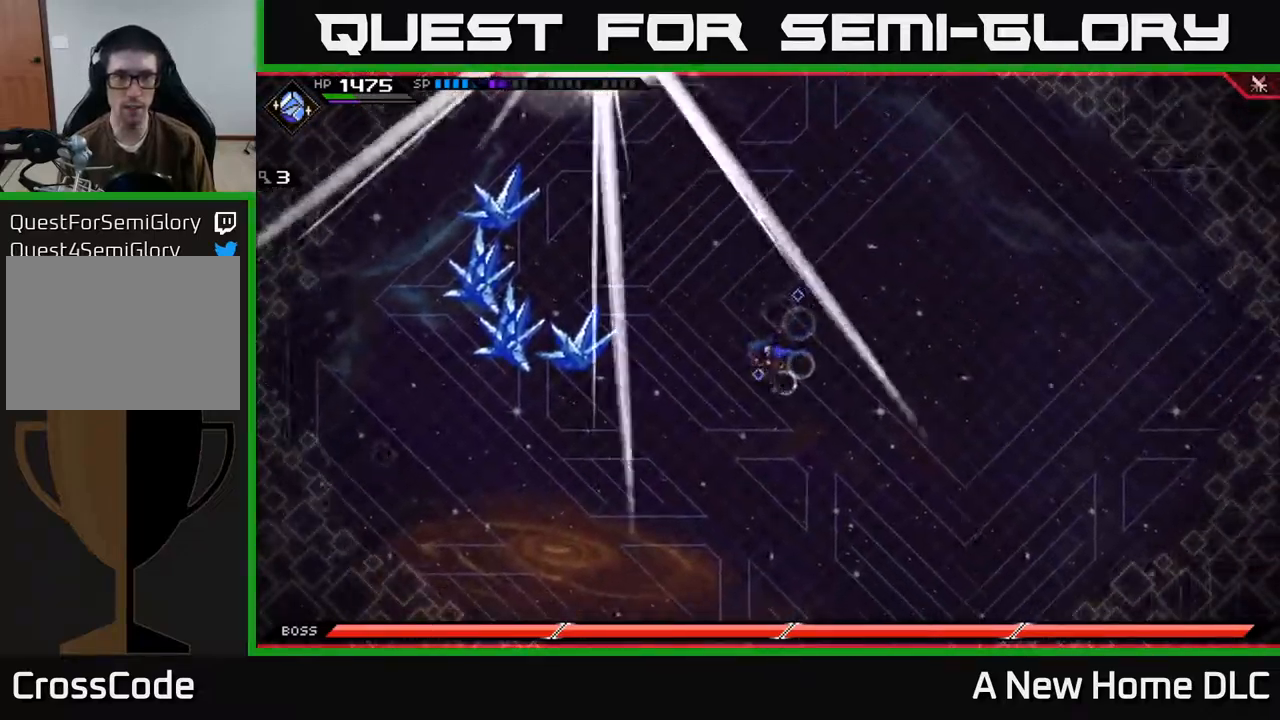
{"buttons": [], "left_stick": "up", "right_stick": "center", "events": [[17, "left_stick", "up-left"], [167, "left_stick", "up"]]}
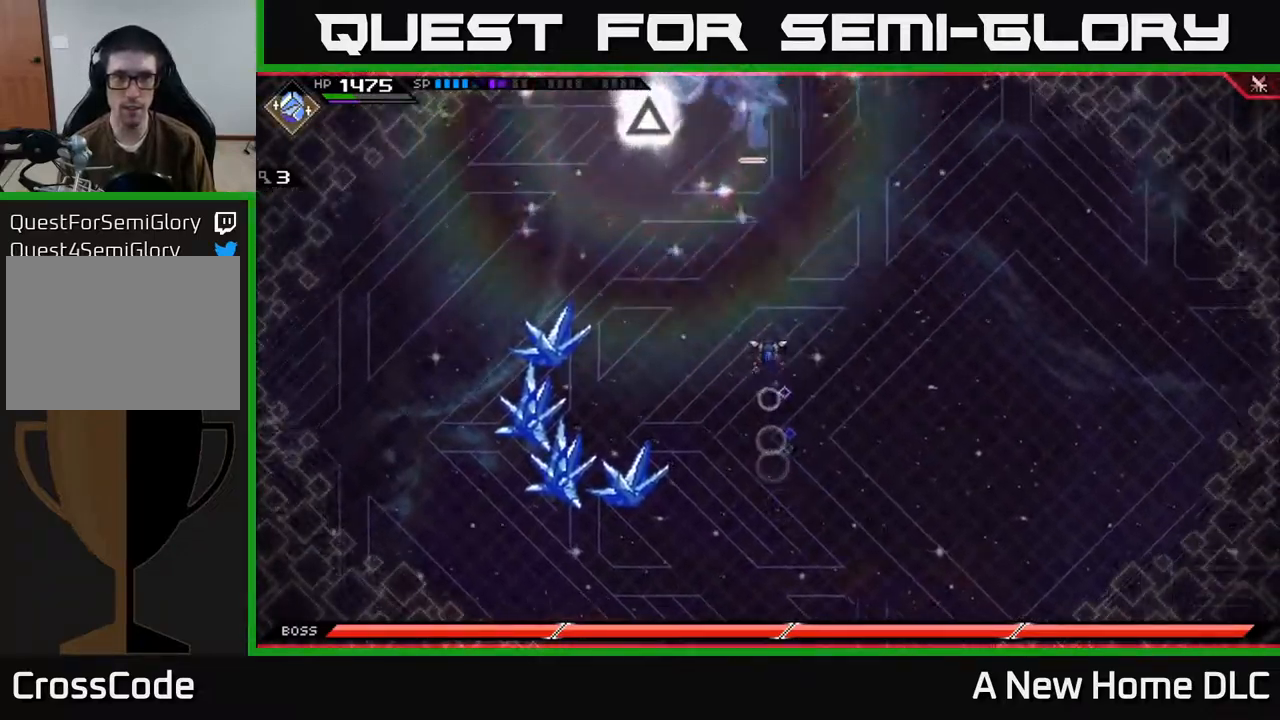
{"buttons": [], "left_stick": "up", "right_stick": "center", "events": [[50, "left_stick", "up-left"], [300, "L1", "down"], [317, "left_stick", "up"], [417, "L1", "up"], [417, "X", "down"], [500, "X", "up"]]}
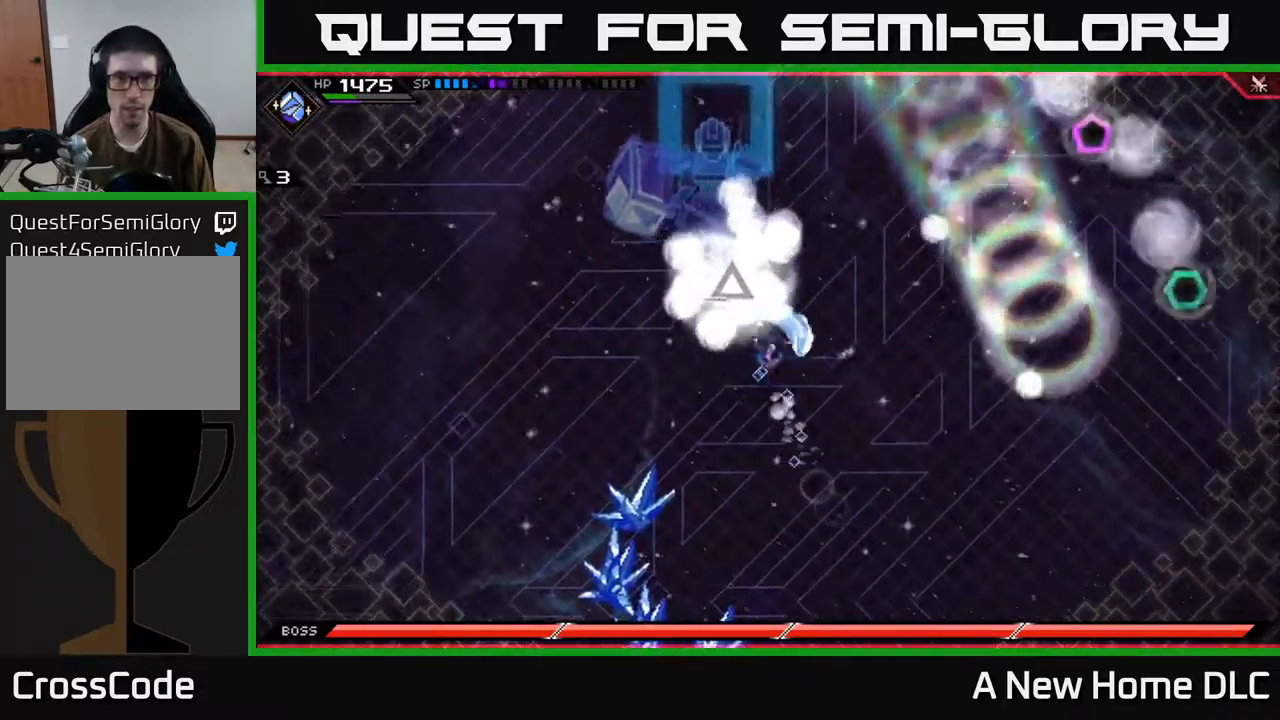
{"buttons": ["L1"], "left_stick": "right", "right_stick": "center", "events": [[50, "left_stick", "up-left"], [100, "X", "down"], [167, "X", "up"], [183, "left_stick", "center"], [267, "X", "down"], [267, "left_stick", "right"], [317, "X", "up"], [467, "L1", "down"]]}
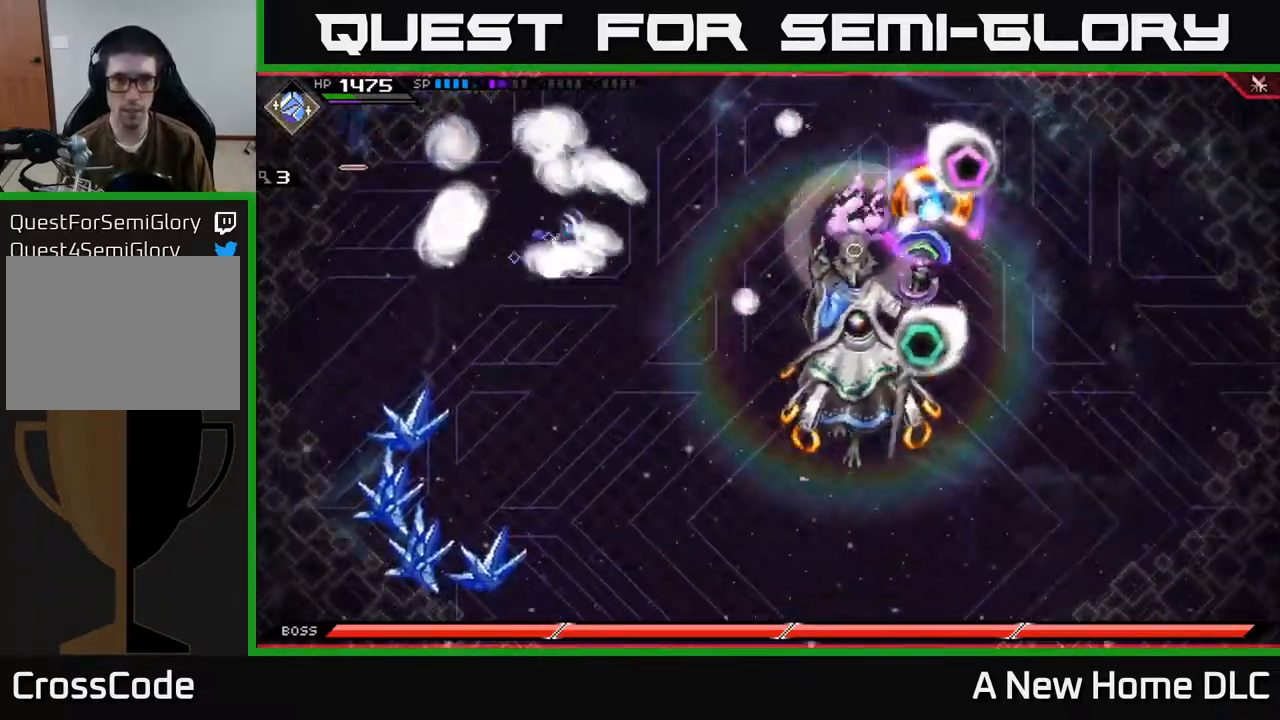
{"buttons": [], "left_stick": "down-right", "right_stick": "center", "events": [[67, "L1", "up"], [83, "left_stick", "down-right"], [167, "L1", "down"], [300, "L1", "up"], [317, "X", "down"], [433, "X", "up"]]}
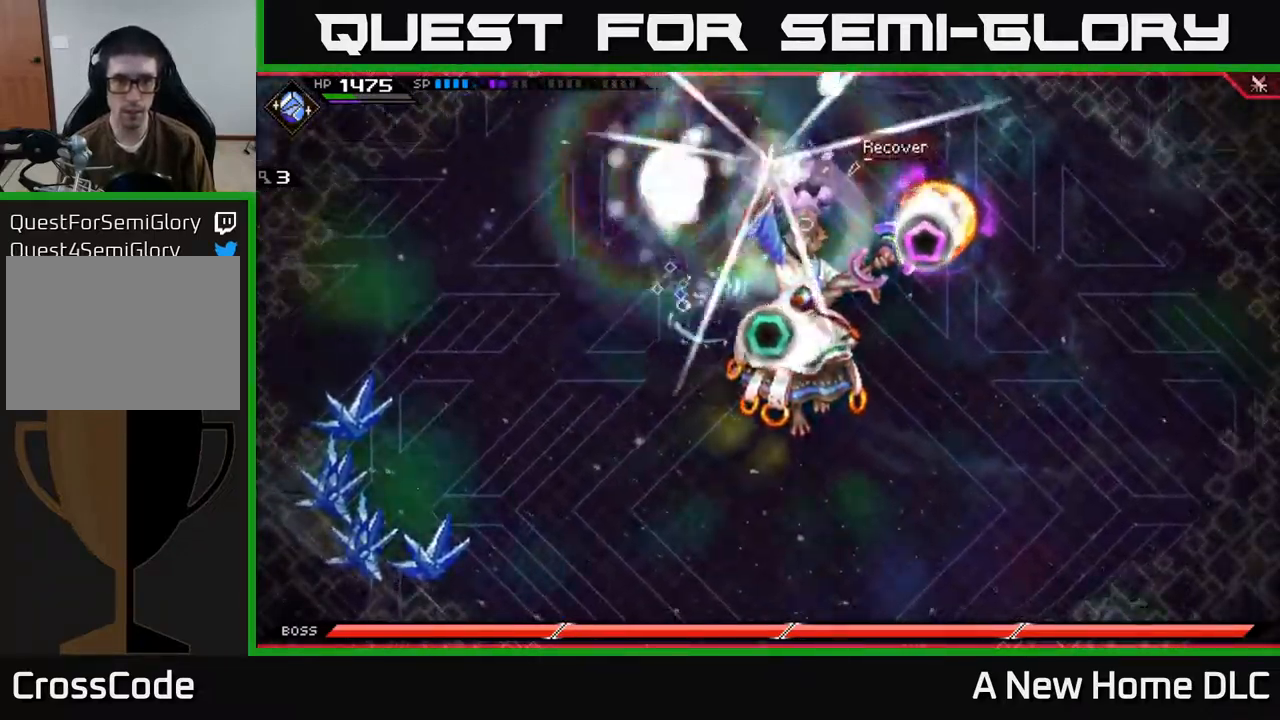
{"buttons": [], "left_stick": "center", "right_stick": "center", "events": [[33, "X", "down"], [133, "X", "up"], [217, "X", "down"], [283, "X", "up"], [283, "left_stick", "down"], [383, "X", "down"], [433, "left_stick", "center"], [467, "X", "up"]]}